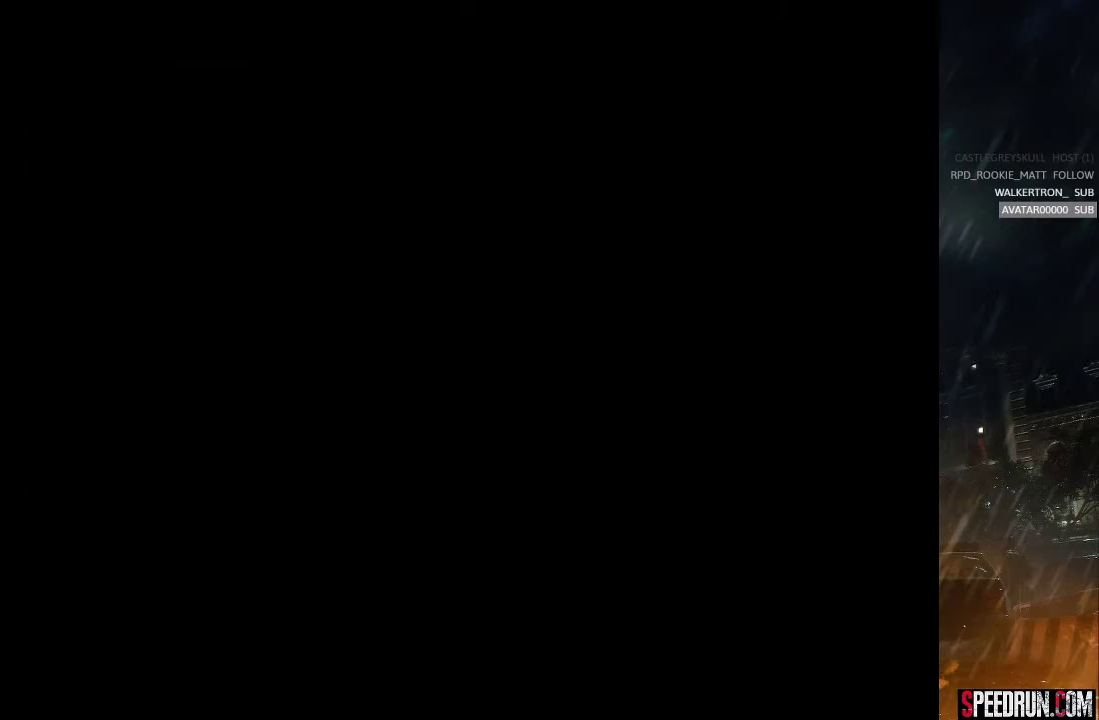
Gameplay with a controller (PlayStation layout); each line is a JSON object with the inputs held at the frame after it. "events" lists button and stick changes between this image and that frame as [ms after this image, input, new state], when the widget could be followed in between. Not read: L1 L3 R1 R3 left_stick.
{"buttons": [], "right_stick": "center", "events": [[83, "START", "up"], [133, "START", "down"], [233, "START", "up"], [283, "START", "down"], [417, "START", "up"]]}
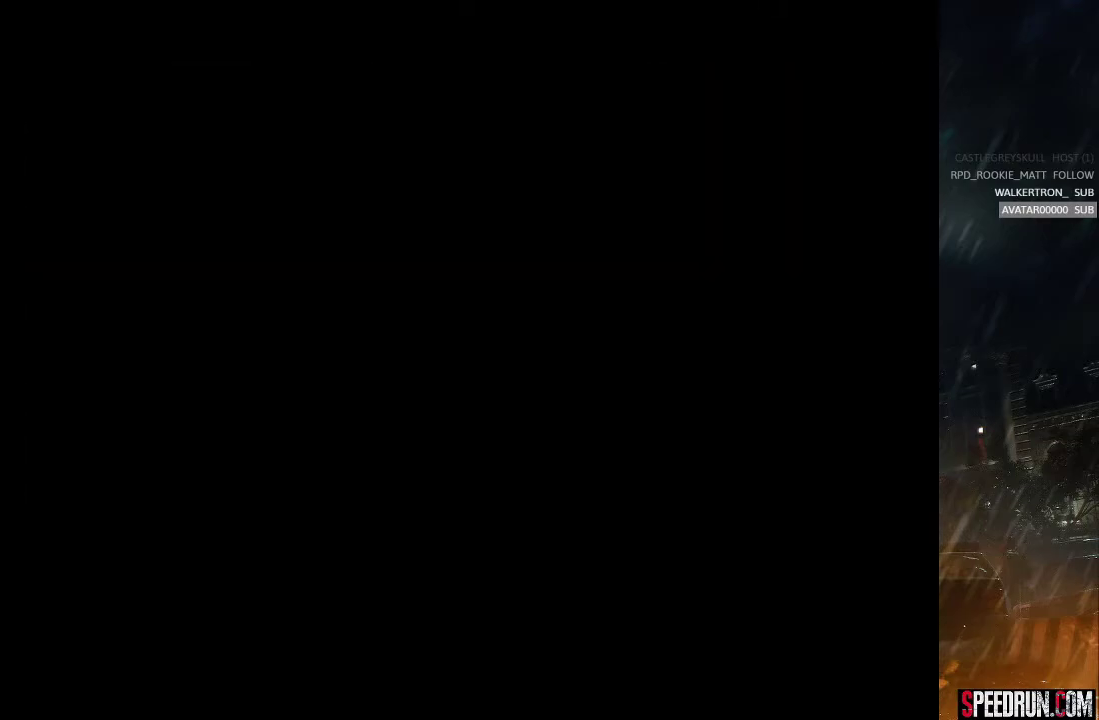
{"buttons": ["SQUARE", "DPAD_LEFT"], "right_stick": "center", "events": [[200, "DPAD_LEFT", "down"], [200, "SQUARE", "down"]]}
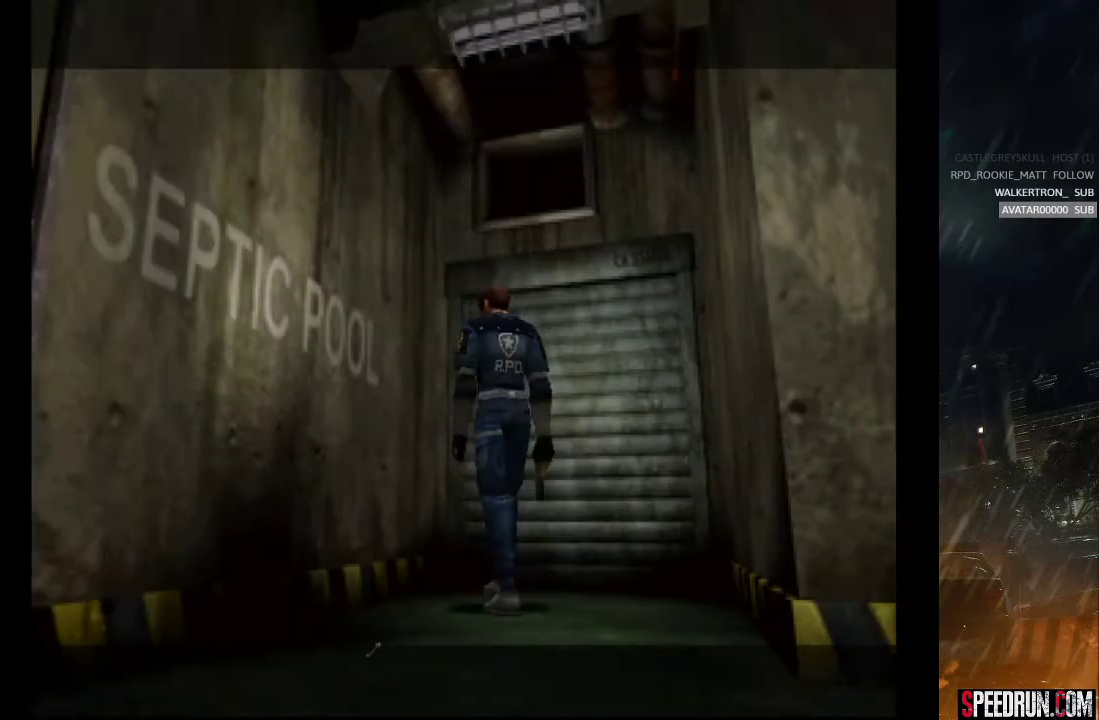
{"buttons": ["SQUARE", "DPAD_LEFT"], "right_stick": "center", "events": [[150, "SQUARE", "up"], [183, "DPAD_LEFT", "up"], [233, "SQUARE", "down"], [317, "SQUARE", "up"], [367, "SQUARE", "down"], [383, "DPAD_LEFT", "down"]]}
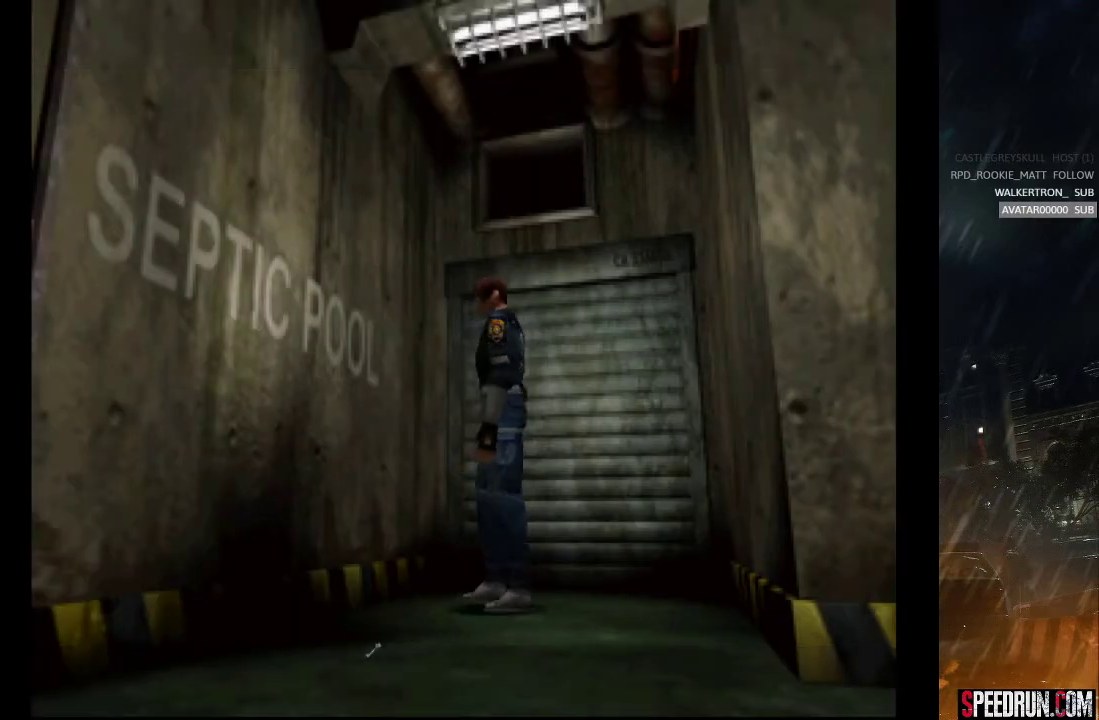
{"buttons": ["CROSS", "DPAD_UP"], "right_stick": "center", "events": [[283, "DPAD_UP", "down"], [367, "DPAD_LEFT", "up"], [400, "CROSS", "down"], [500, "SQUARE", "up"]]}
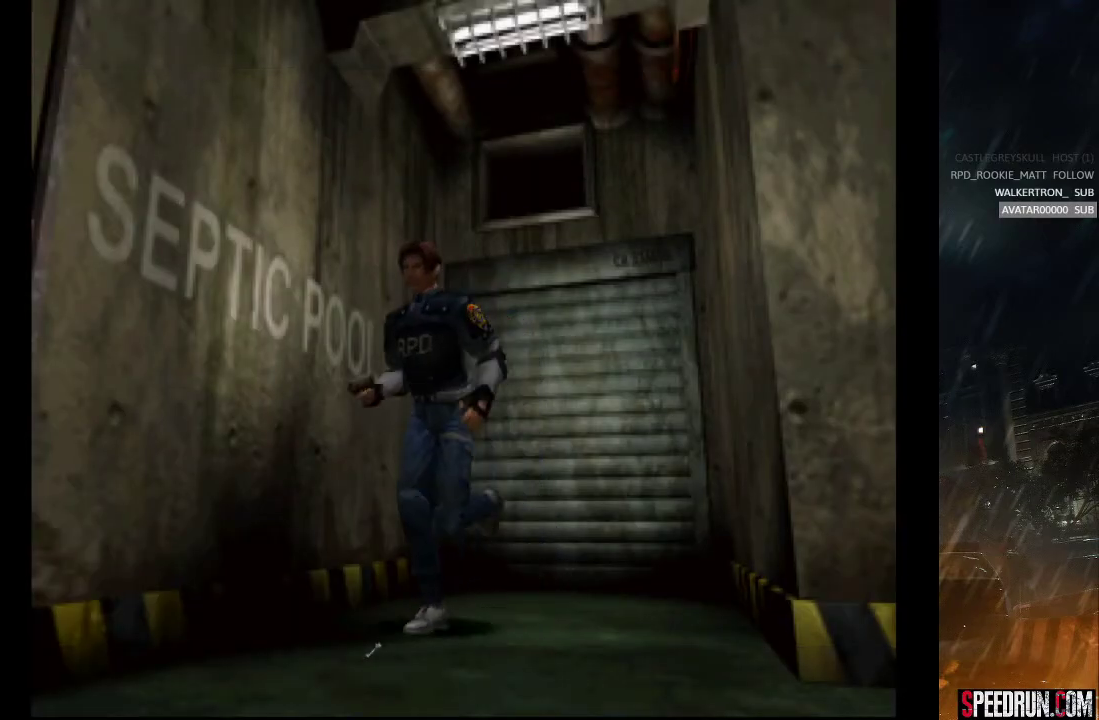
{"buttons": ["CROSS"], "right_stick": "center", "events": [[50, "CROSS", "up"], [117, "CROSS", "down"], [183, "CROSS", "up"], [233, "DPAD_LEFT", "down"], [250, "CROSS", "down"], [267, "DPAD_LEFT", "up"], [317, "DPAD_UP", "up"], [367, "CROSS", "up"], [433, "CROSS", "down"]]}
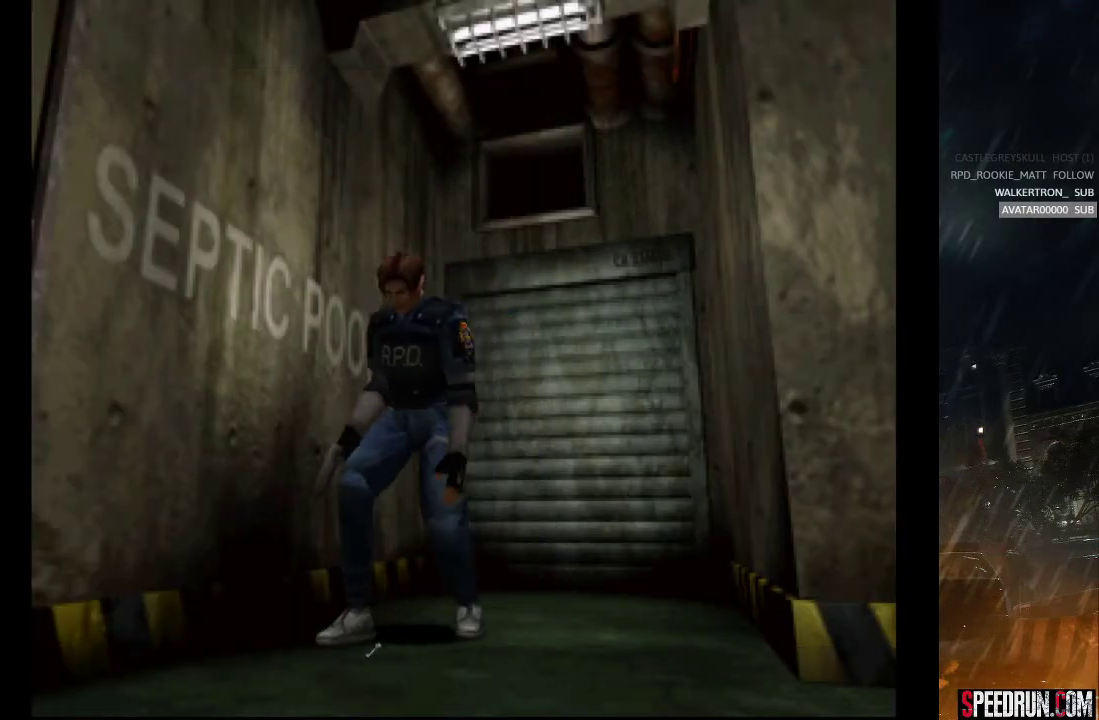
{"buttons": ["CROSS"], "right_stick": "center", "events": []}
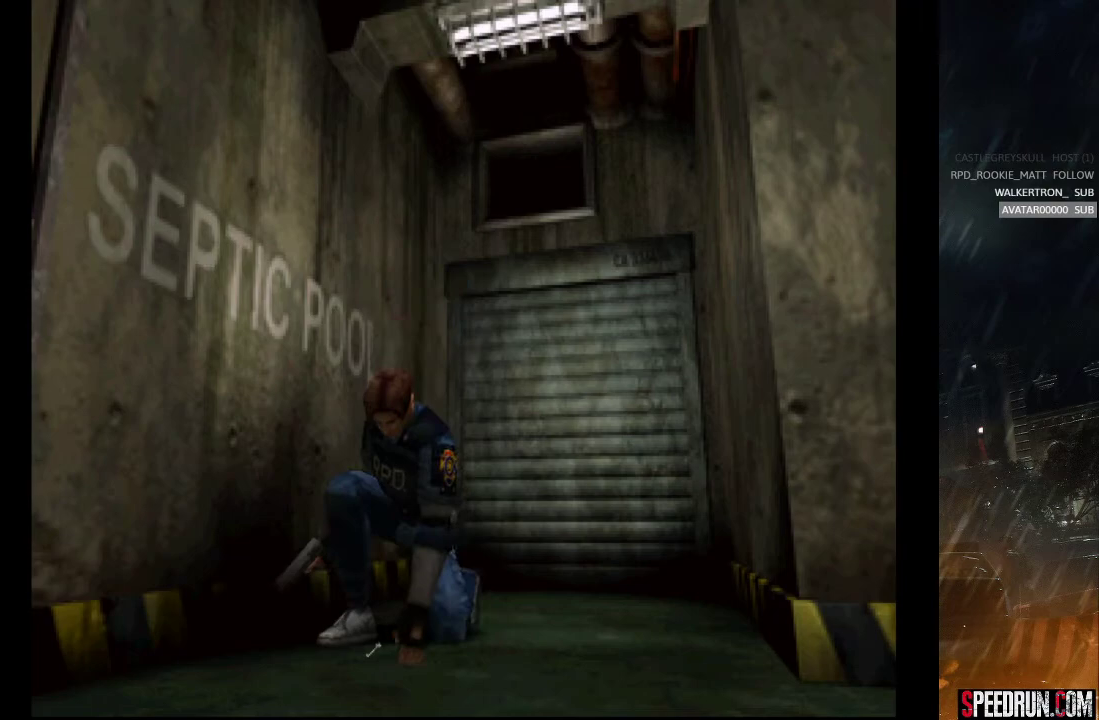
{"buttons": ["CROSS"], "right_stick": "center", "events": []}
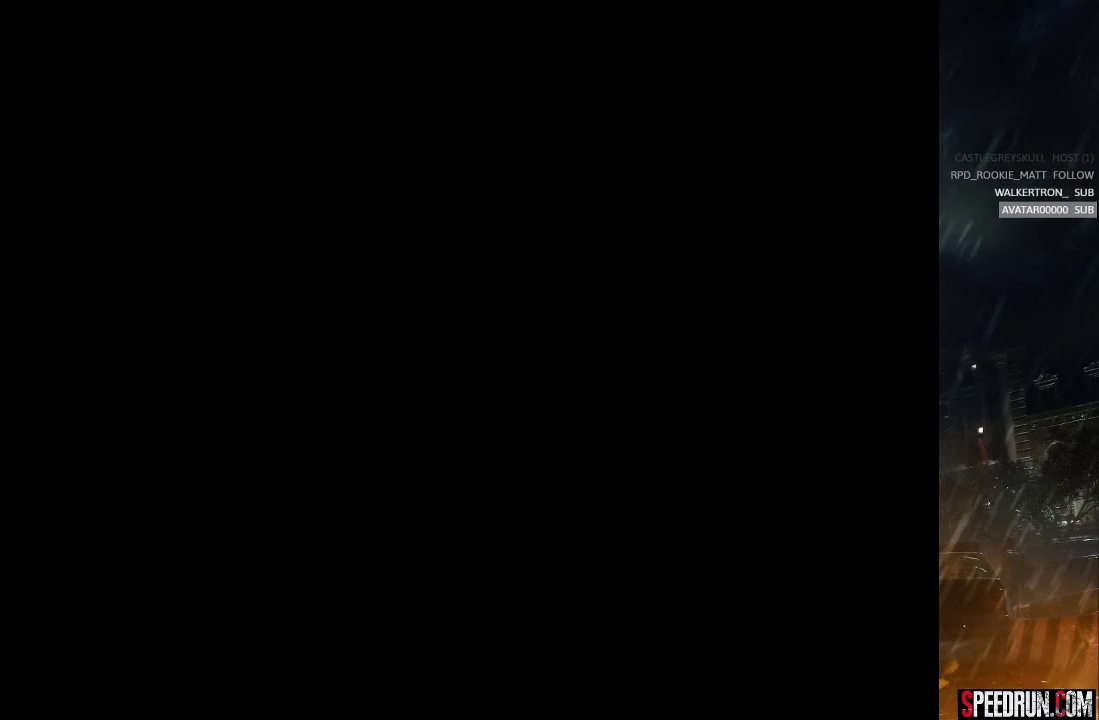
{"buttons": ["CROSS"], "right_stick": "center", "events": []}
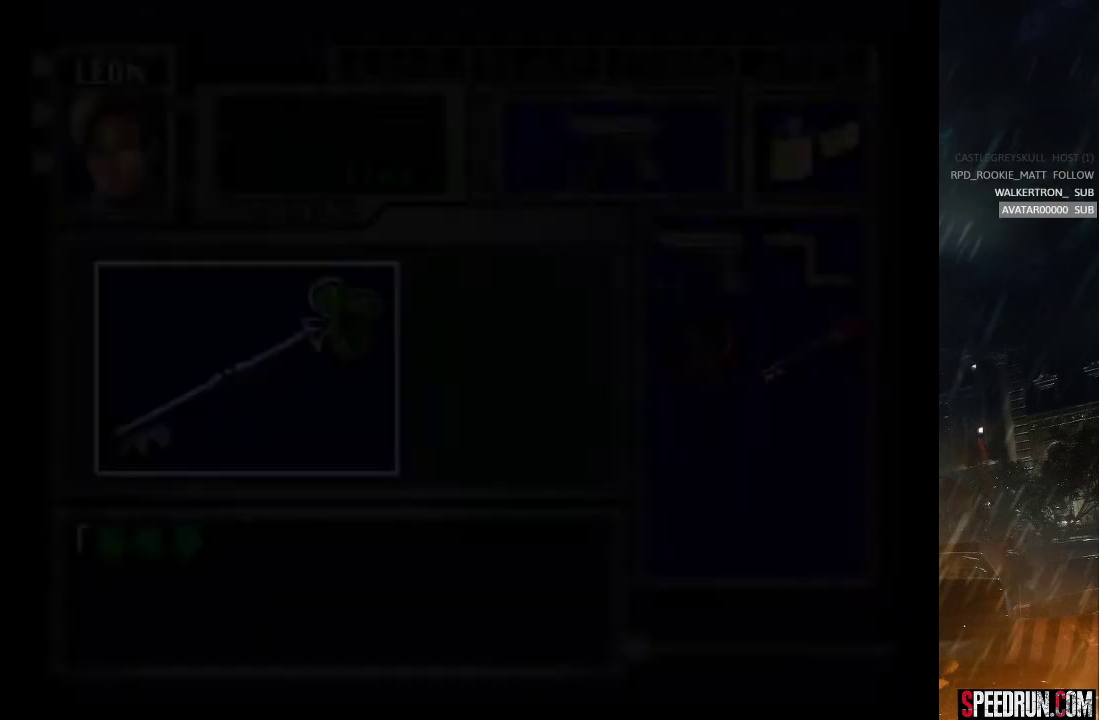
{"buttons": [], "right_stick": "center", "events": [[300, "CROSS", "up"], [383, "CROSS", "down"], [450, "CROSS", "up"]]}
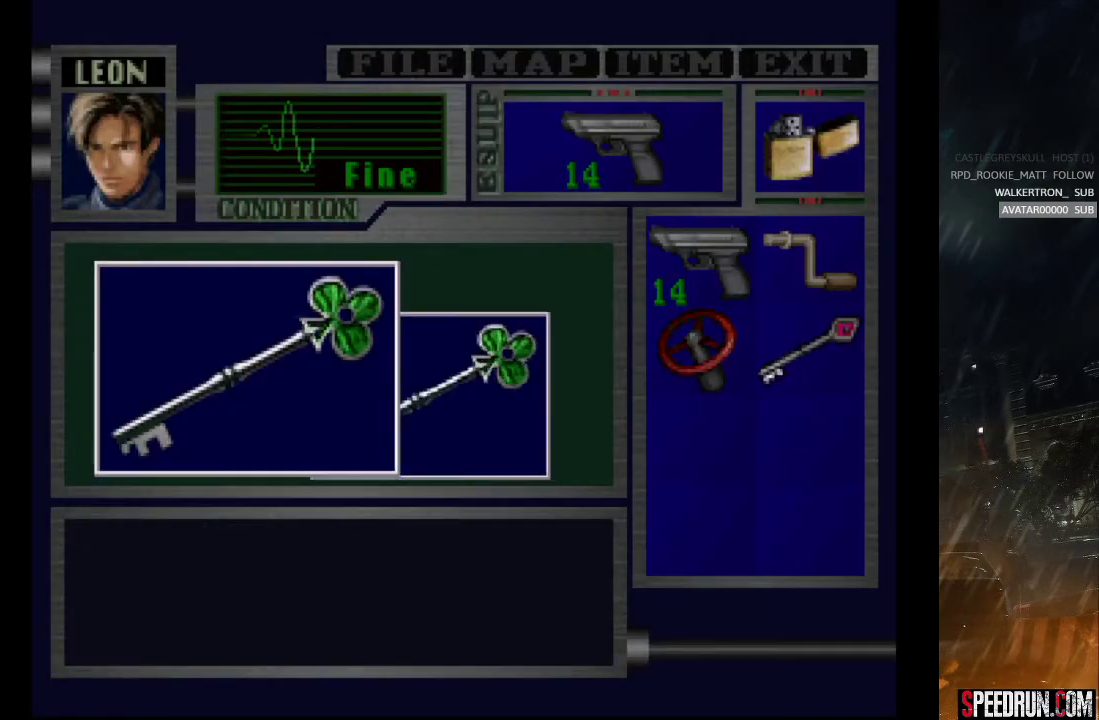
{"buttons": ["CROSS", "SQUARE", "DPAD_UP"], "right_stick": "center", "events": [[17, "CROSS", "down"], [400, "DPAD_UP", "down"], [483, "SQUARE", "down"]]}
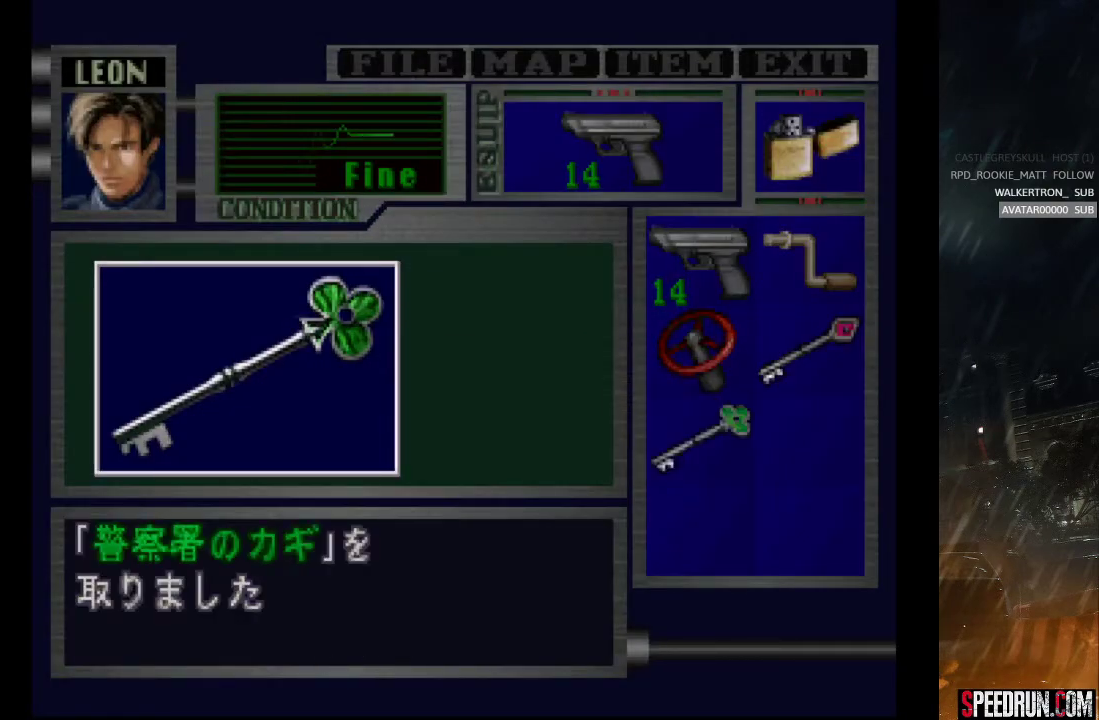
{"buttons": ["SQUARE", "DPAD_UP", "DPAD_LEFT"], "right_stick": "center", "events": [[67, "CROSS", "up"], [383, "DPAD_LEFT", "down"]]}
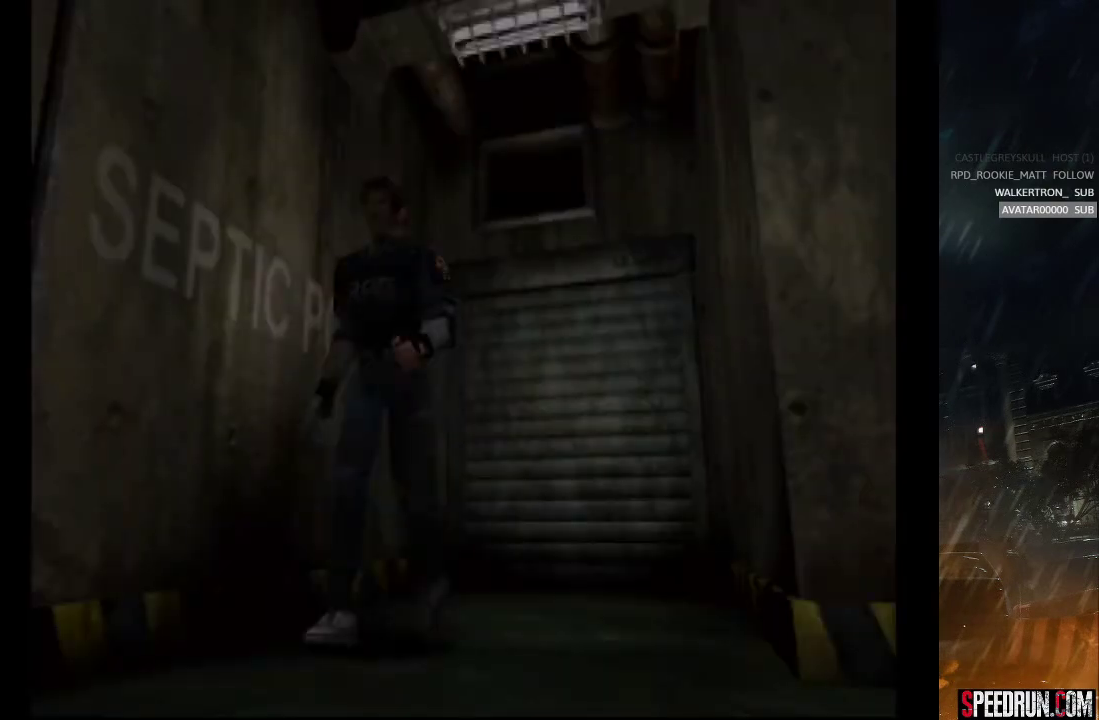
{"buttons": ["SQUARE", "DPAD_UP", "DPAD_LEFT"], "right_stick": "center", "events": []}
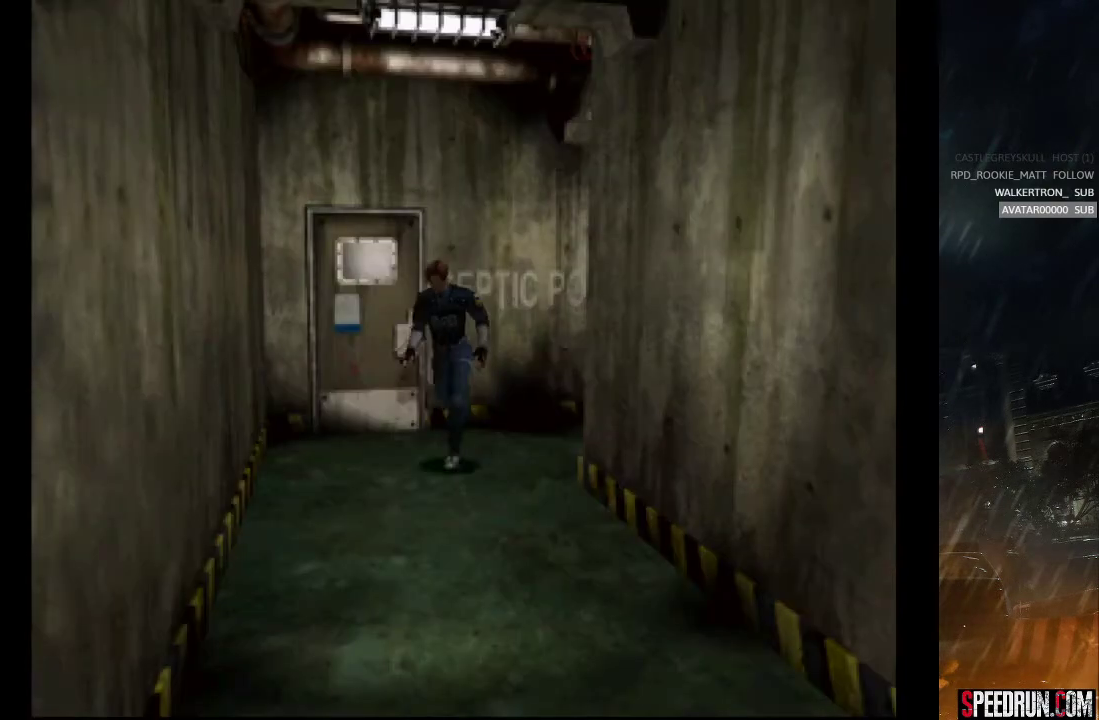
{"buttons": ["SQUARE", "DPAD_UP"], "right_stick": "center", "events": [[183, "DPAD_LEFT", "up"]]}
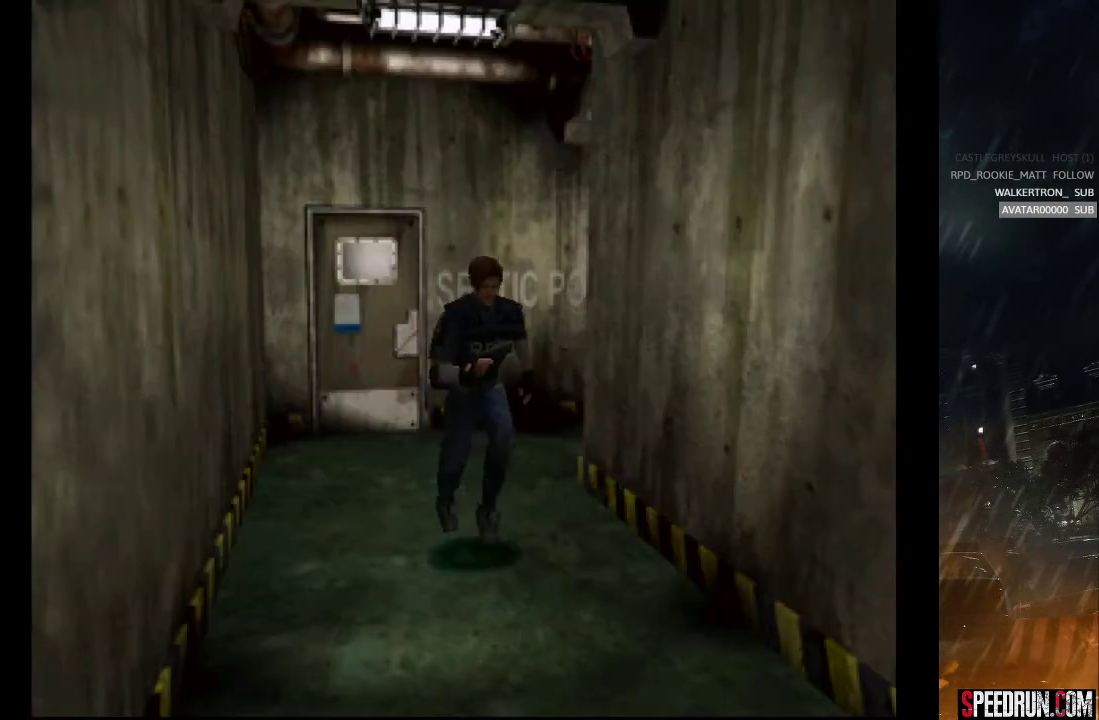
{"buttons": ["CROSS", "SQUARE", "DPAD_UP"], "right_stick": "center", "events": [[17, "DPAD_RIGHT", "down"], [83, "DPAD_RIGHT", "up"], [417, "CROSS", "down"]]}
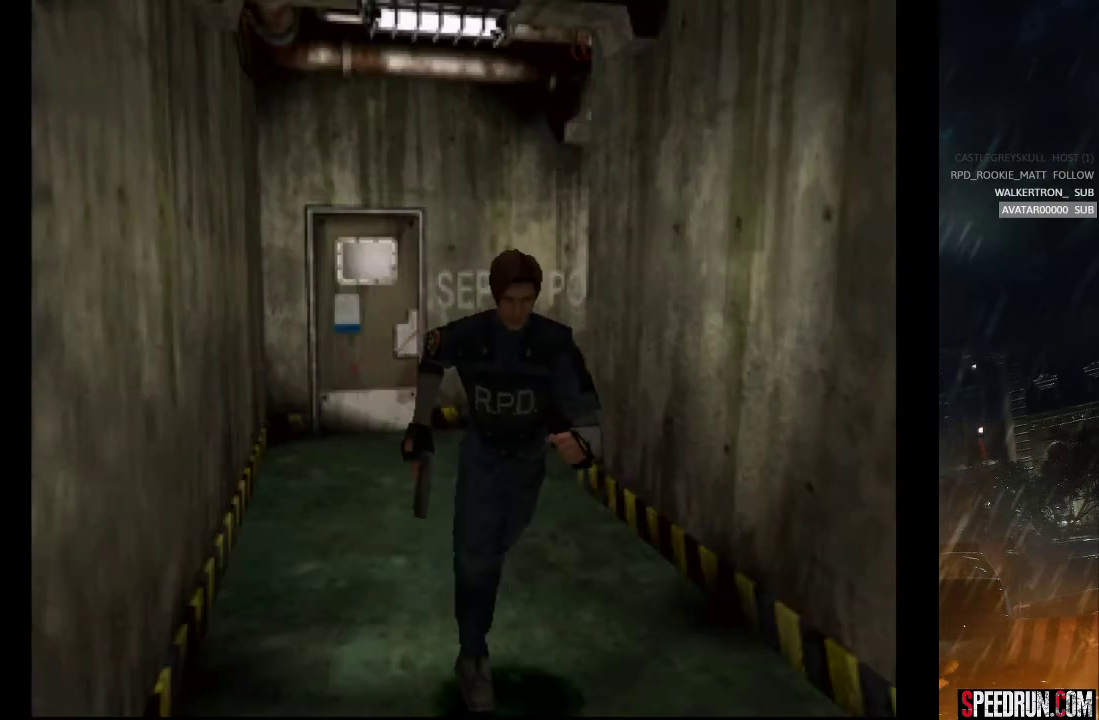
{"buttons": ["CROSS", "SQUARE", "DPAD_UP"], "right_stick": "center", "events": [[33, "CROSS", "up"], [117, "CROSS", "down"], [217, "CROSS", "up"], [283, "CROSS", "down"], [367, "CROSS", "up"], [433, "CROSS", "down"]]}
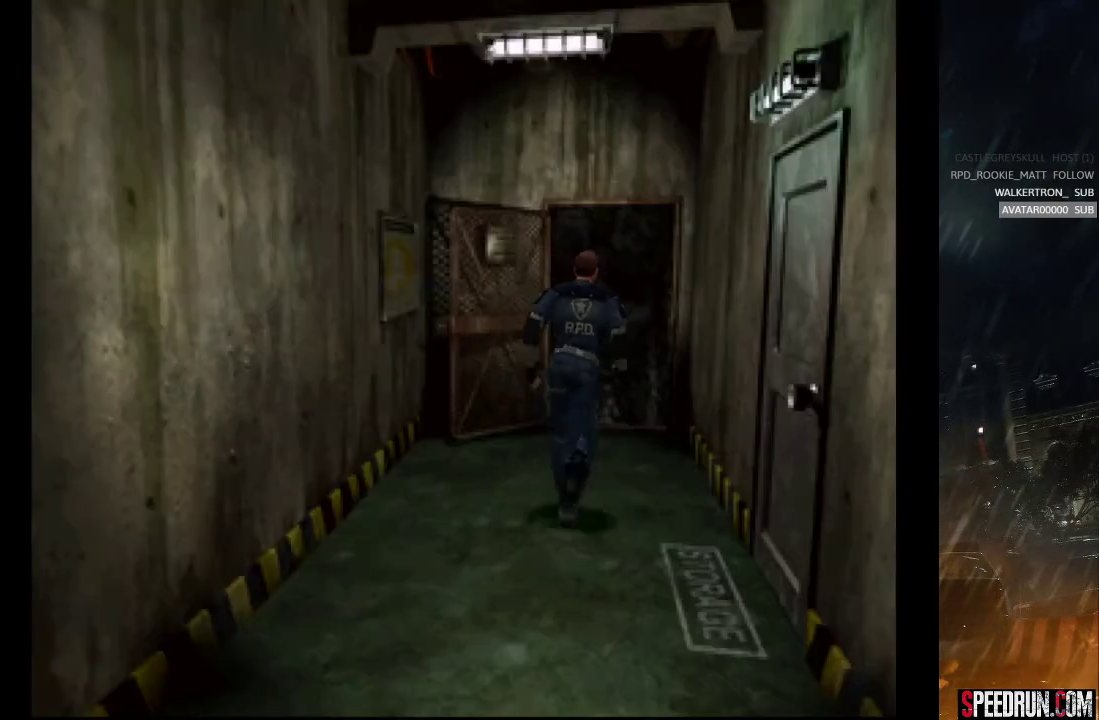
{"buttons": ["CROSS", "SQUARE", "DPAD_UP"], "right_stick": "center", "events": [[50, "CROSS", "up"], [100, "CROSS", "down"], [200, "CROSS", "up"], [267, "CROSS", "down"], [367, "CROSS", "up"], [433, "CROSS", "down"]]}
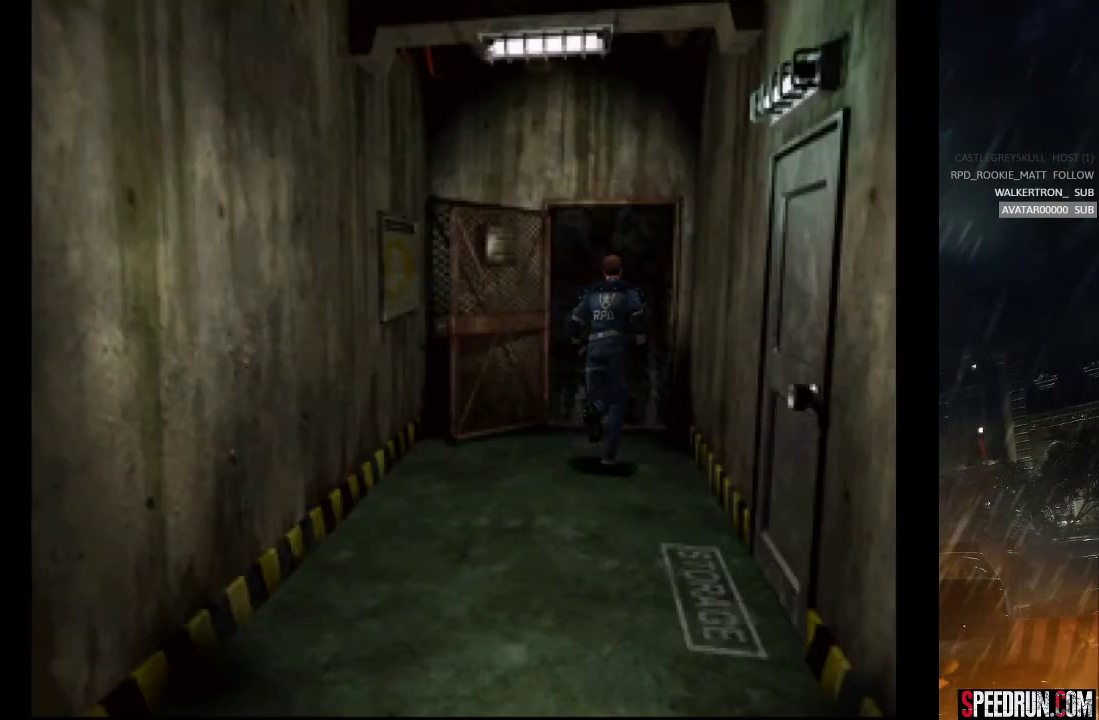
{"buttons": ["CROSS", "SQUARE", "DPAD_UP"], "right_stick": "center", "events": [[33, "CROSS", "up"], [100, "CROSS", "down"], [200, "CROSS", "up"], [267, "CROSS", "down"], [350, "CROSS", "up"], [417, "CROSS", "down"]]}
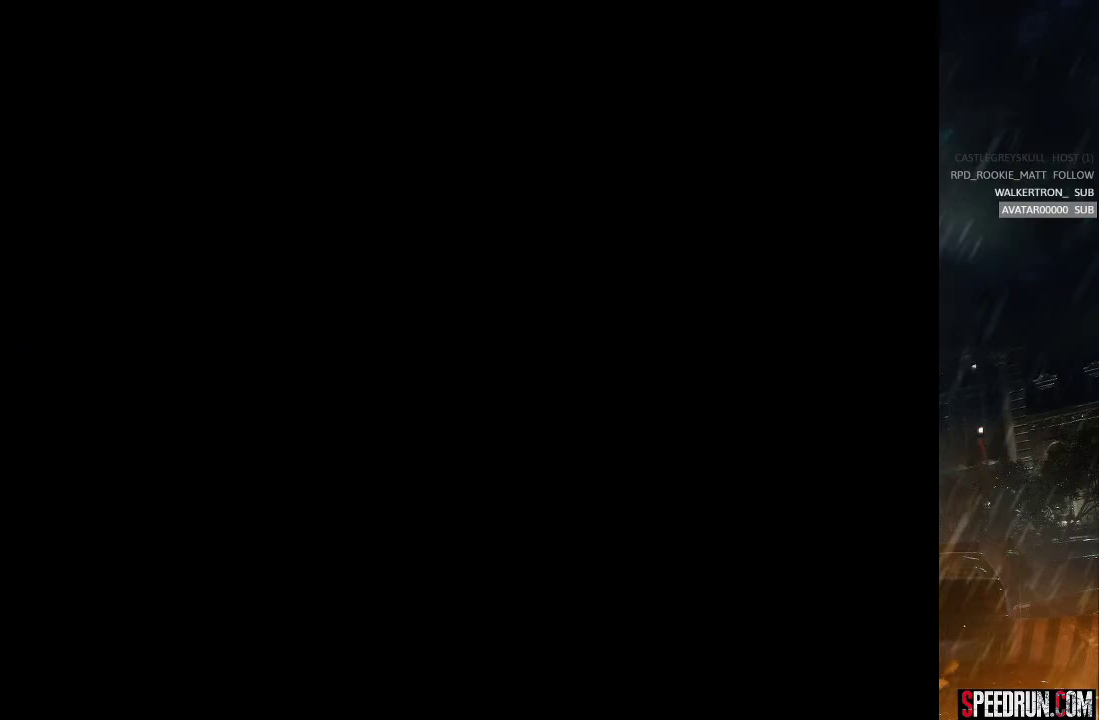
{"buttons": ["SQUARE", "DPAD_UP"], "right_stick": "center", "events": [[17, "CROSS", "up"], [100, "CROSS", "down"], [233, "CROSS", "up"], [333, "CROSS", "down"], [417, "CROSS", "up"]]}
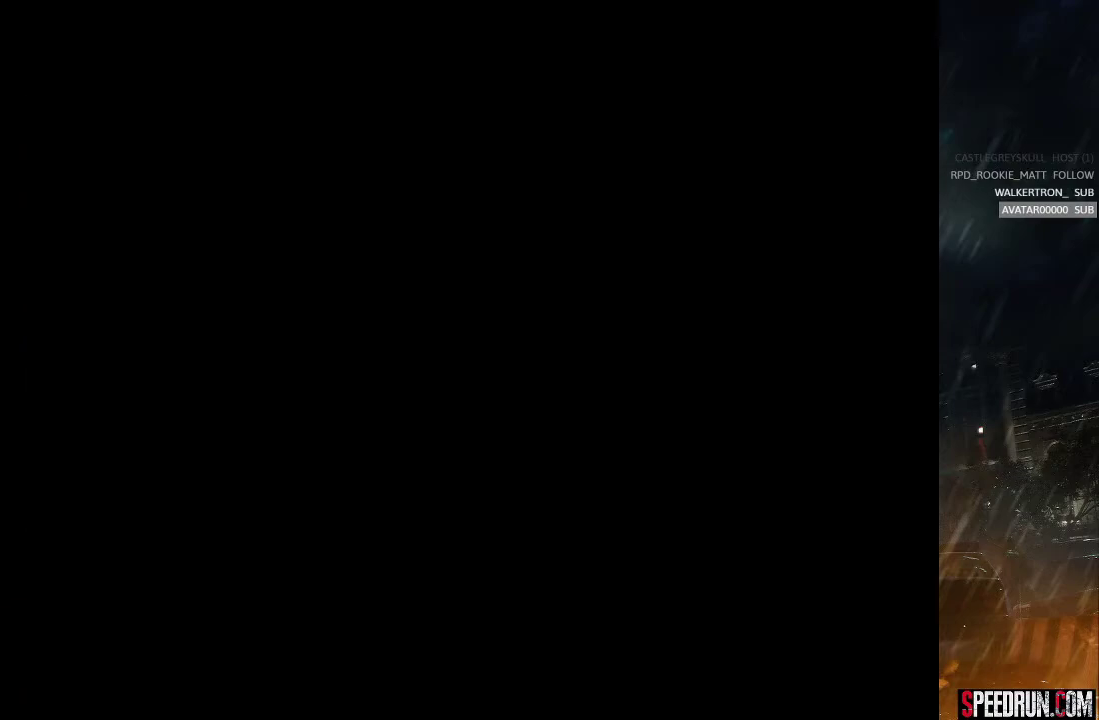
{"buttons": ["SQUARE", "DPAD_UP", "DPAD_RIGHT"], "right_stick": "center", "events": [[67, "DPAD_UP", "up"], [200, "DPAD_RIGHT", "down"], [233, "DPAD_UP", "down"]]}
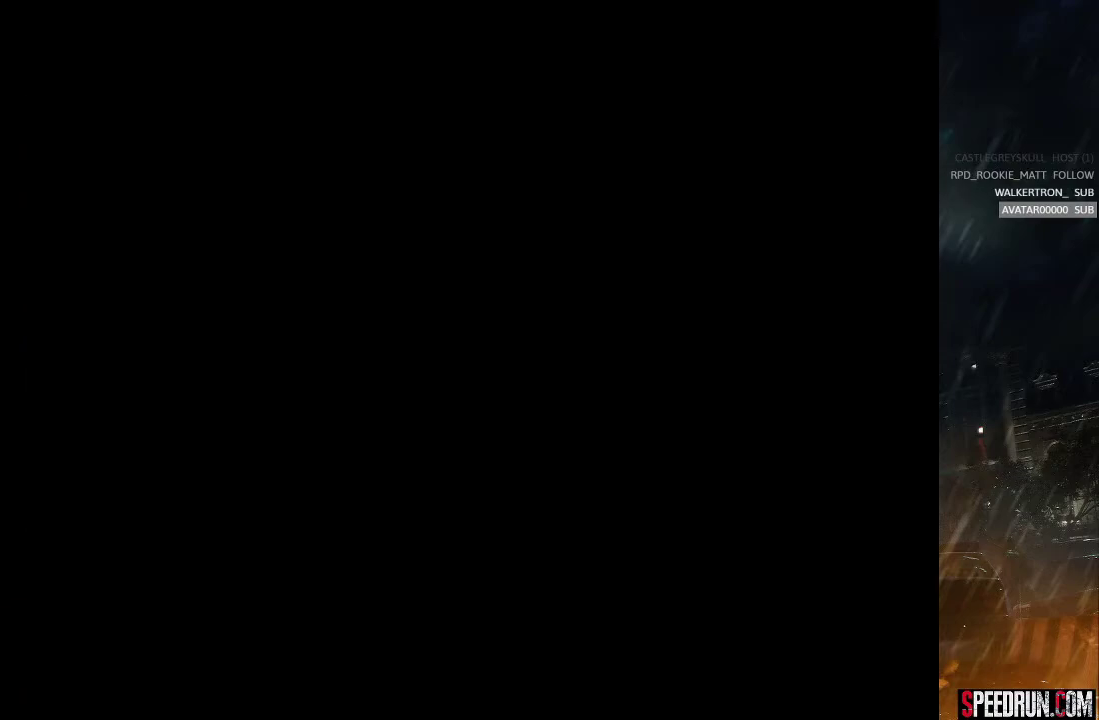
{"buttons": ["SQUARE", "DPAD_UP", "DPAD_RIGHT"], "right_stick": "center", "events": []}
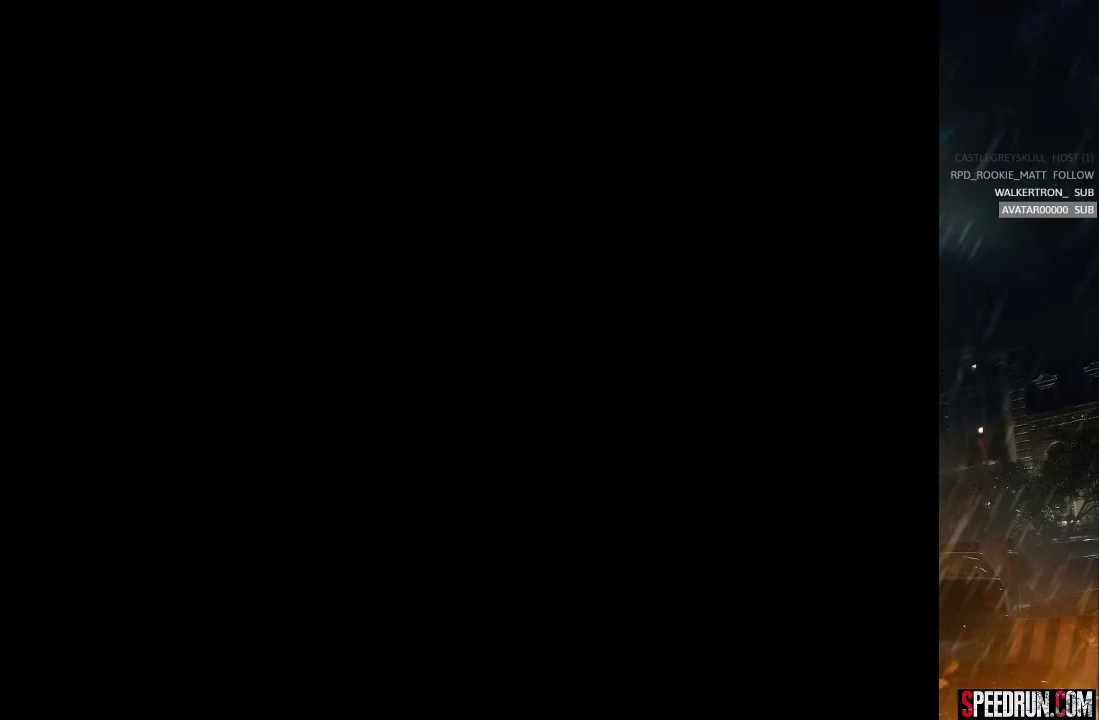
{"buttons": ["SQUARE", "DPAD_UP", "DPAD_RIGHT"], "right_stick": "center", "events": []}
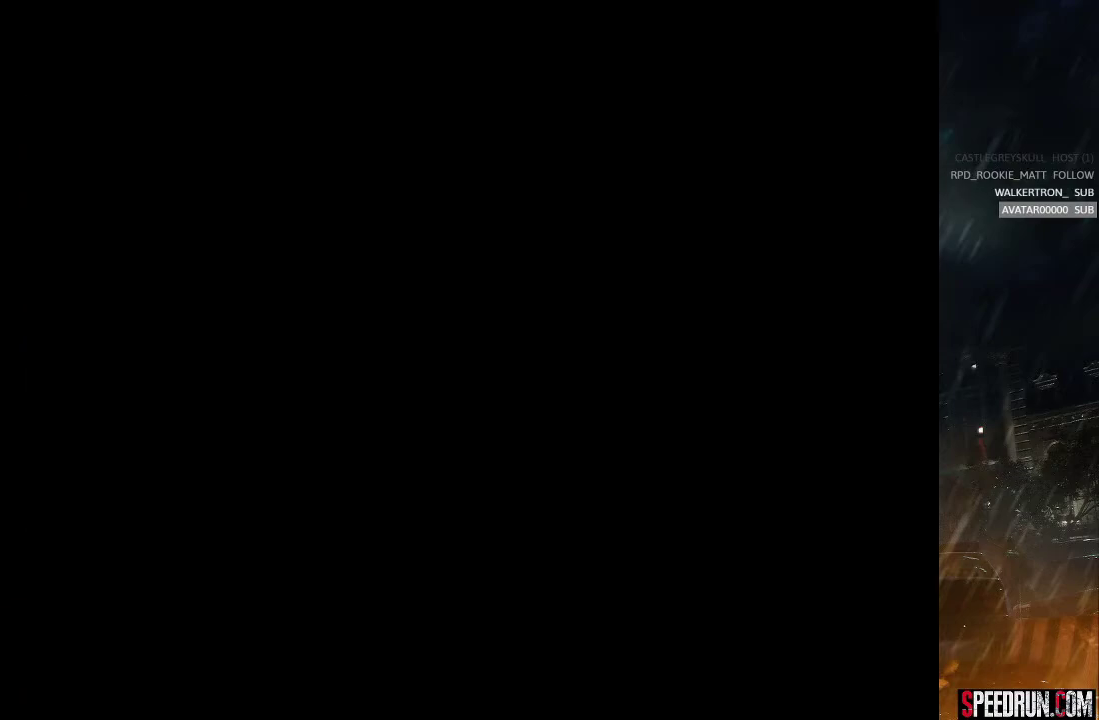
{"buttons": ["DPAD_UP", "DPAD_RIGHT"], "right_stick": "center", "events": [[167, "SQUARE", "up"]]}
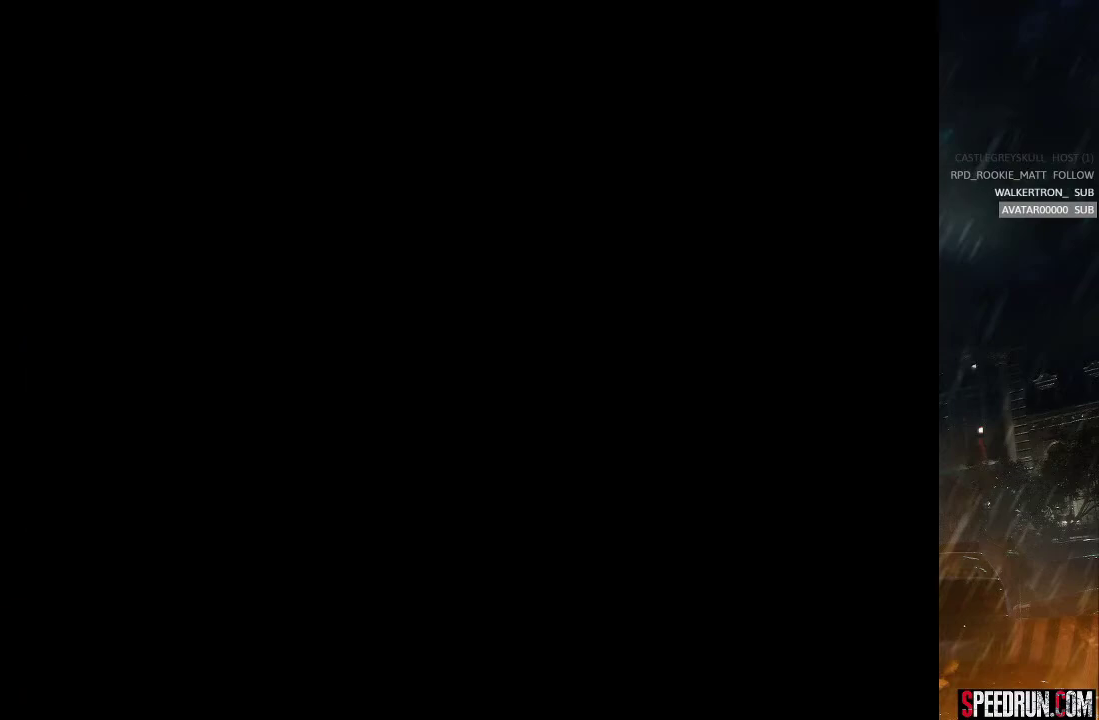
{"buttons": ["DPAD_UP", "DPAD_RIGHT"], "right_stick": "center", "events": []}
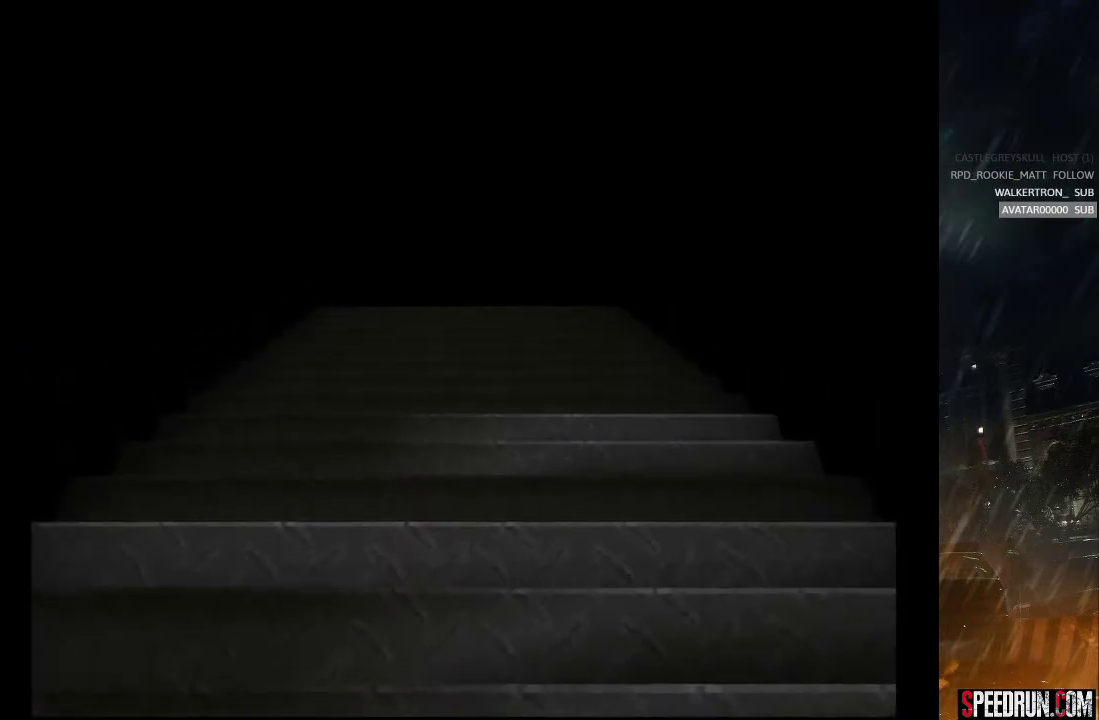
{"buttons": ["DPAD_UP", "DPAD_RIGHT"], "right_stick": "center", "events": []}
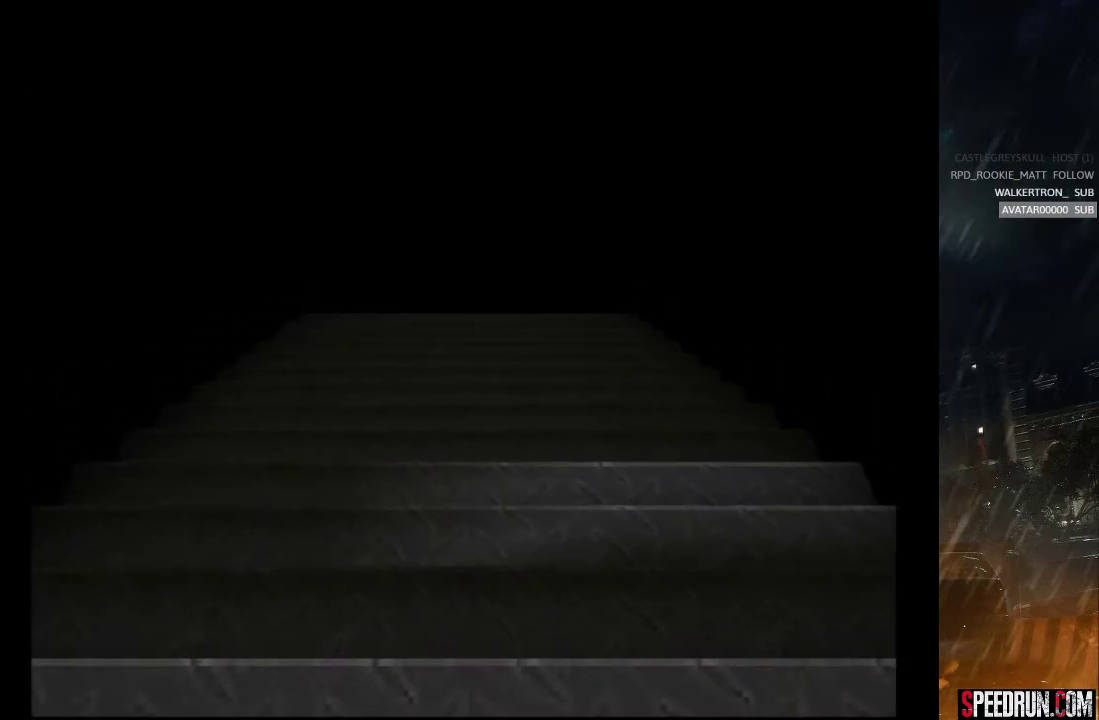
{"buttons": ["SQUARE", "DPAD_UP", "DPAD_RIGHT"], "right_stick": "center", "events": [[417, "SQUARE", "down"]]}
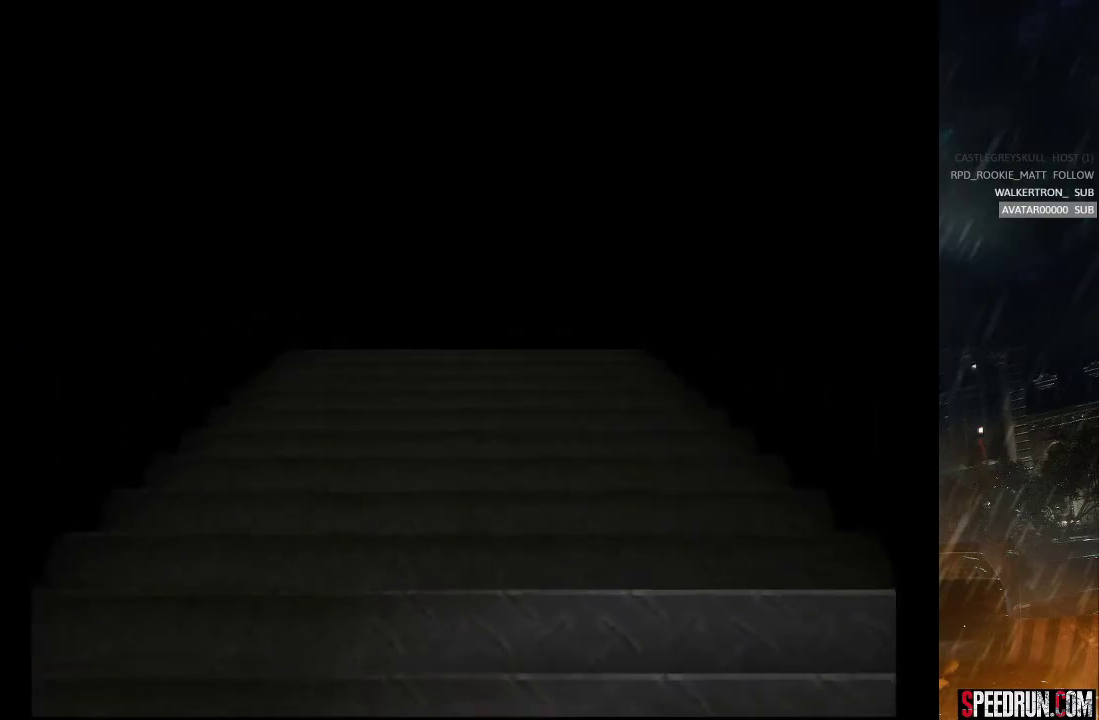
{"buttons": ["SQUARE", "DPAD_UP", "DPAD_RIGHT"], "right_stick": "center", "events": []}
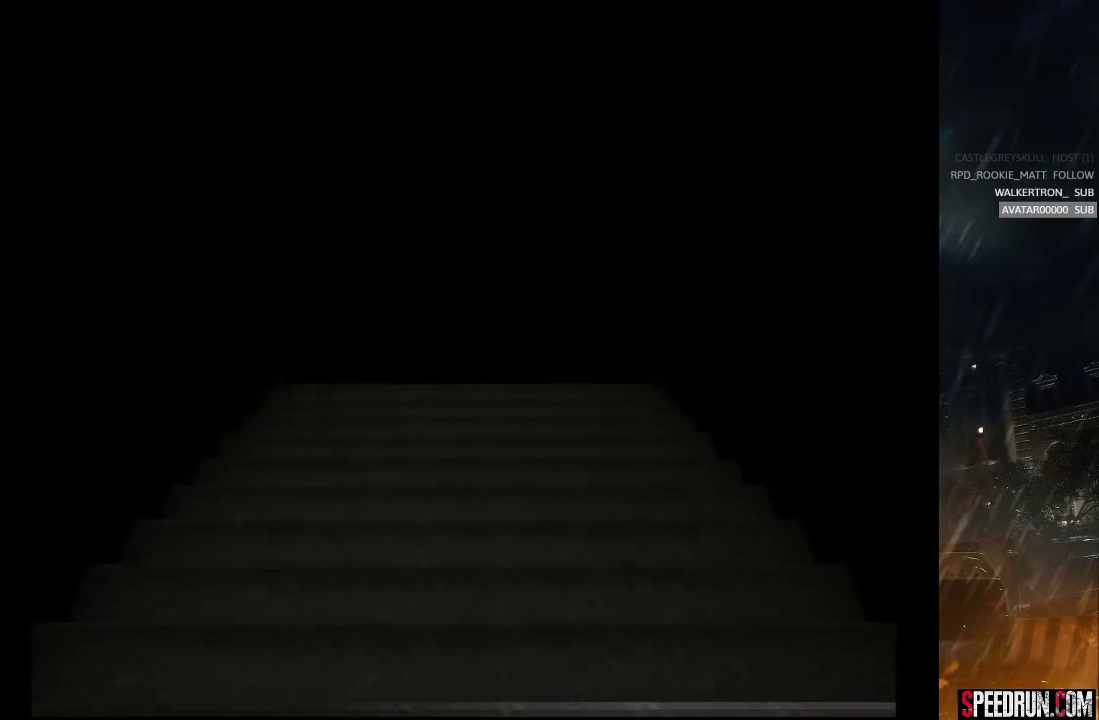
{"buttons": ["SQUARE", "DPAD_UP", "DPAD_RIGHT"], "right_stick": "center", "events": []}
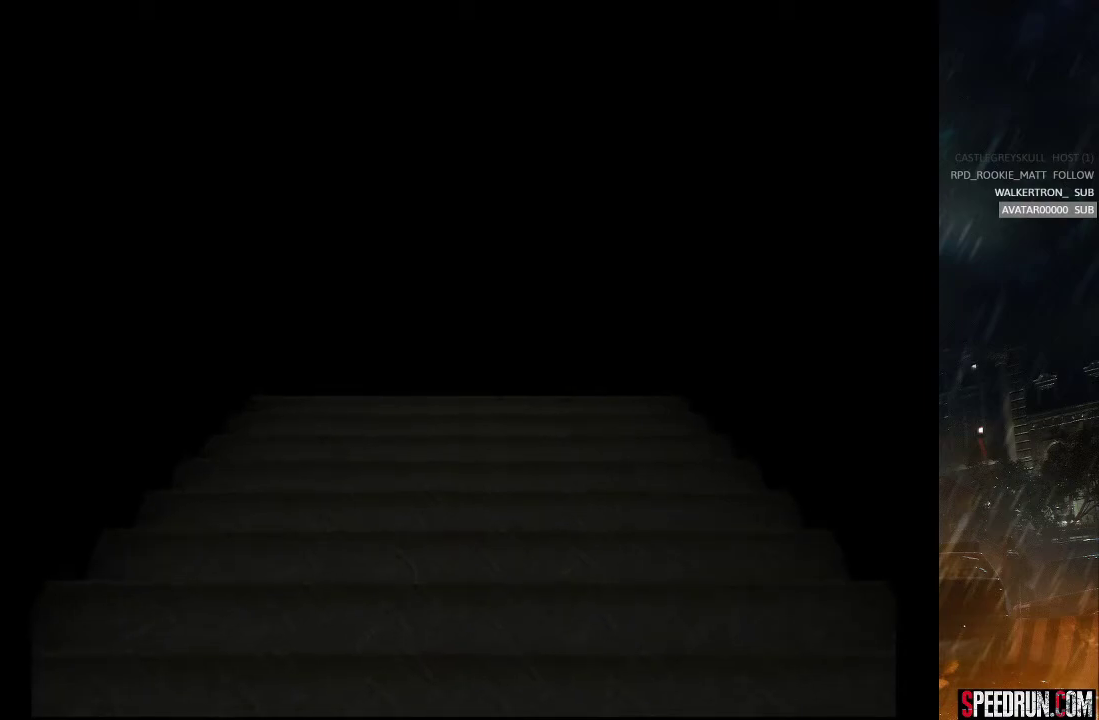
{"buttons": ["SQUARE", "DPAD_UP", "DPAD_RIGHT"], "right_stick": "center", "events": []}
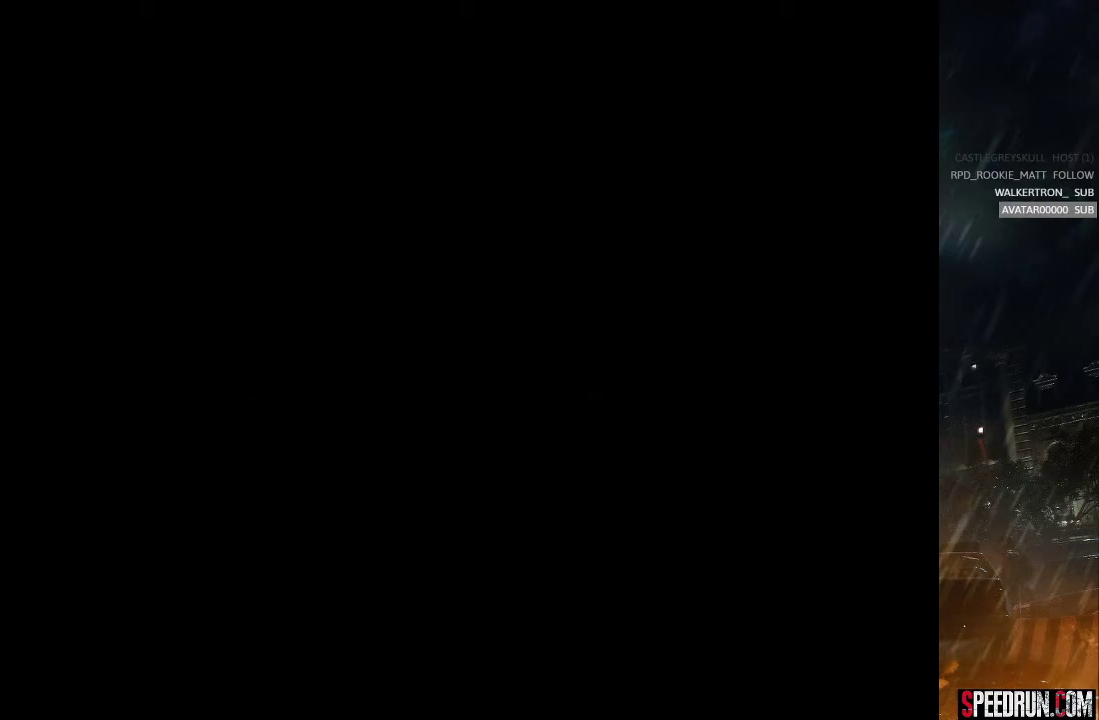
{"buttons": ["SQUARE", "DPAD_UP", "DPAD_RIGHT"], "right_stick": "center", "events": []}
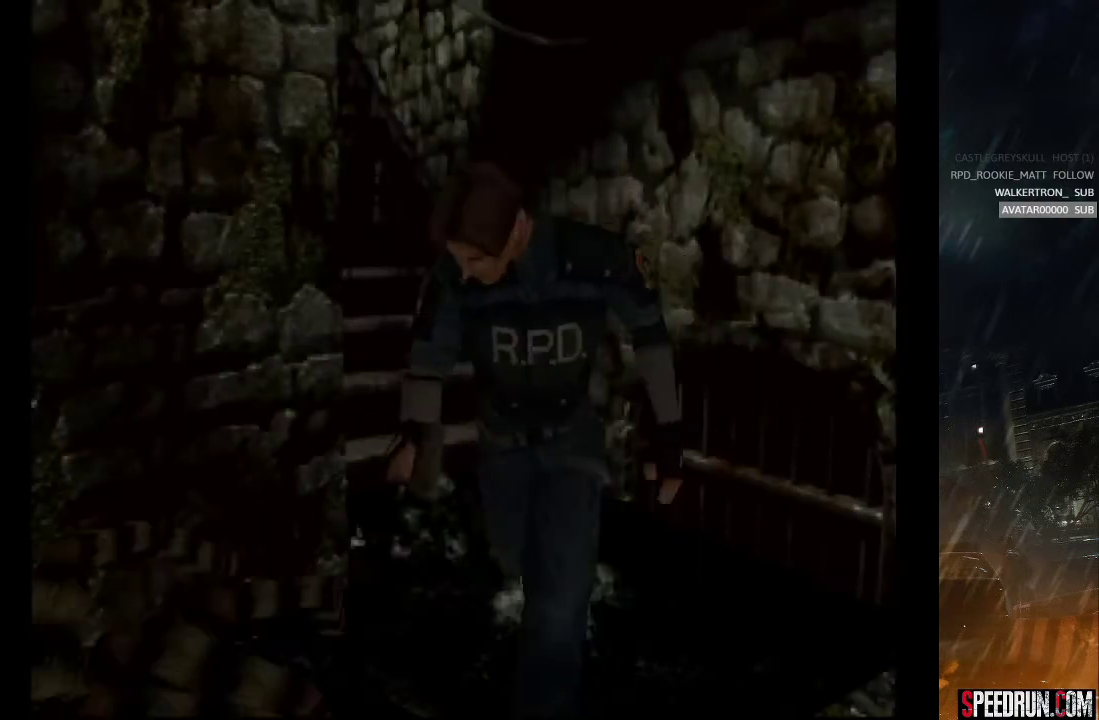
{"buttons": ["SQUARE", "DPAD_UP", "DPAD_RIGHT"], "right_stick": "center", "events": [[250, "DPAD_RIGHT", "up"], [483, "DPAD_RIGHT", "down"]]}